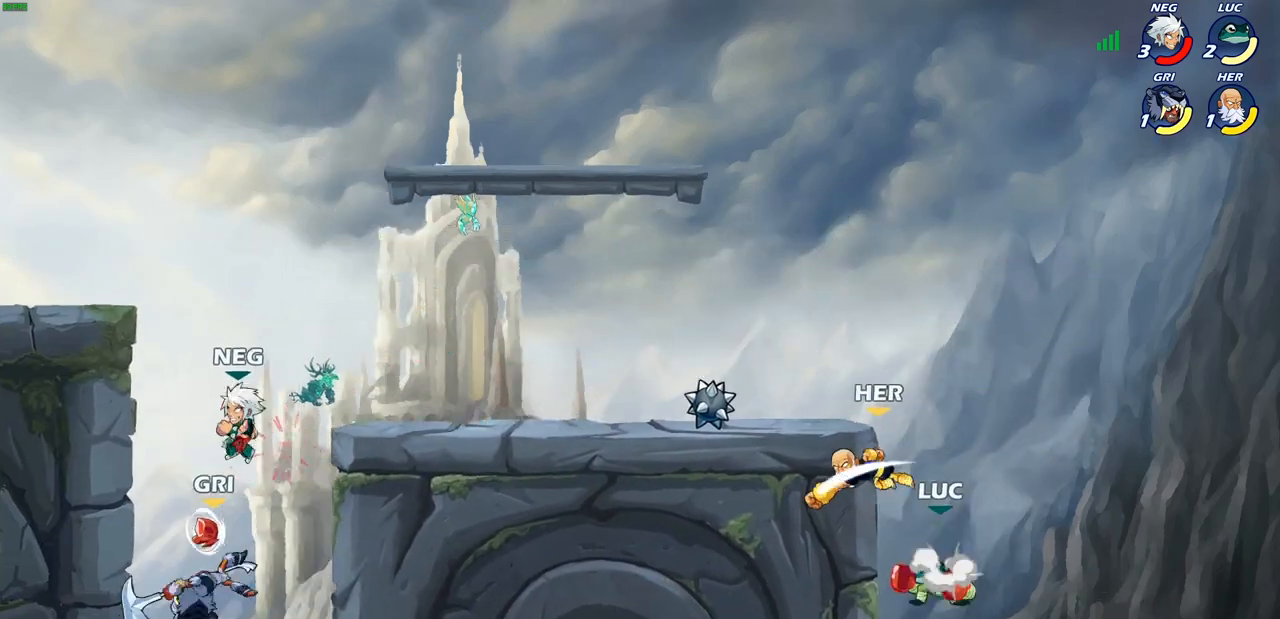
Gameplay with a controller (PlayStation layout); each line is a JSON object with the inputs held at the frame after it. "events" lists button and stick changes between this image and that frame as [ms after this image, input, new state], when the widget could be followed in between.
{"buttons": [], "left_stick": "right", "right_stick": "center", "events": [[17, "SQUARE", "down"], [50, "CROSS", "up"], [83, "SQUARE", "up"], [317, "left_stick", "right"]]}
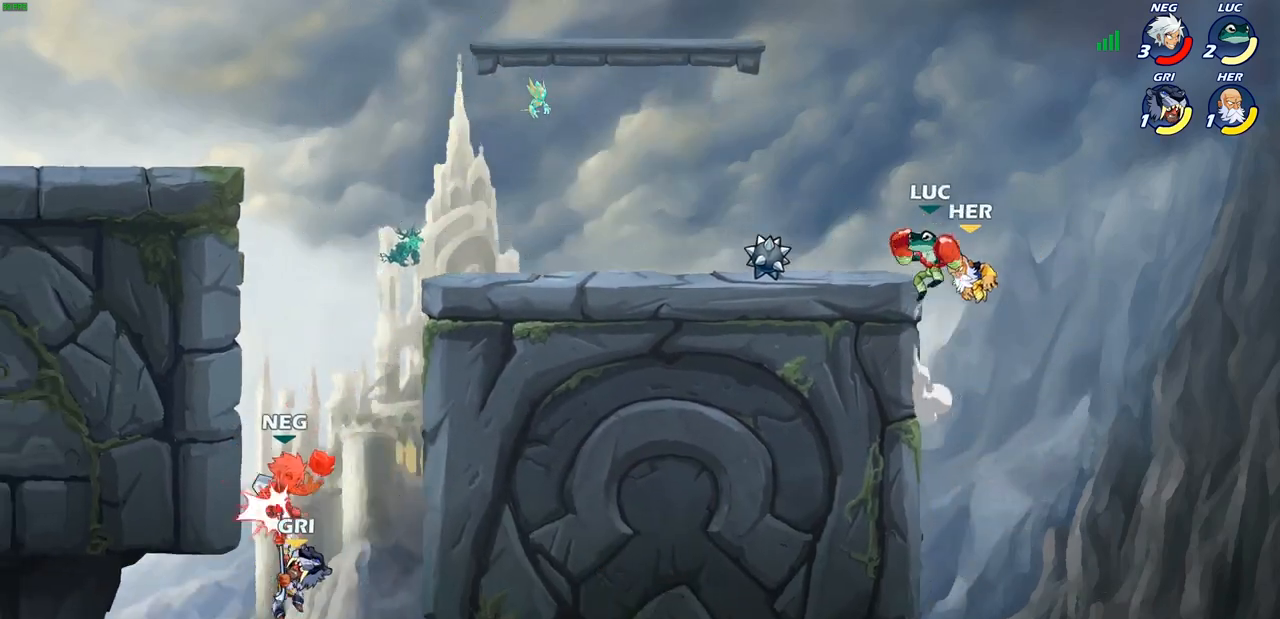
{"buttons": [], "left_stick": "center", "right_stick": "center", "events": [[50, "left_stick", "down"], [83, "SQUARE", "down"], [183, "SQUARE", "up"], [200, "left_stick", "center"]]}
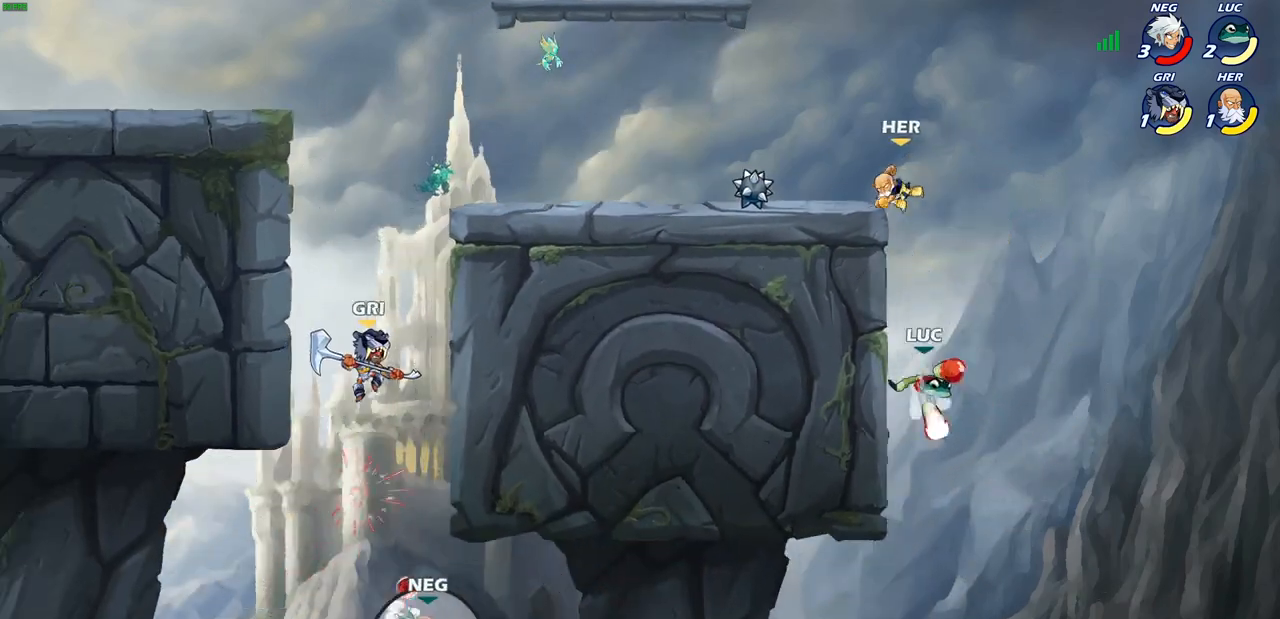
{"buttons": ["CIRCLE"], "left_stick": "center", "right_stick": "center", "events": [[317, "CROSS", "down"], [400, "CIRCLE", "down"], [433, "CROSS", "up"]]}
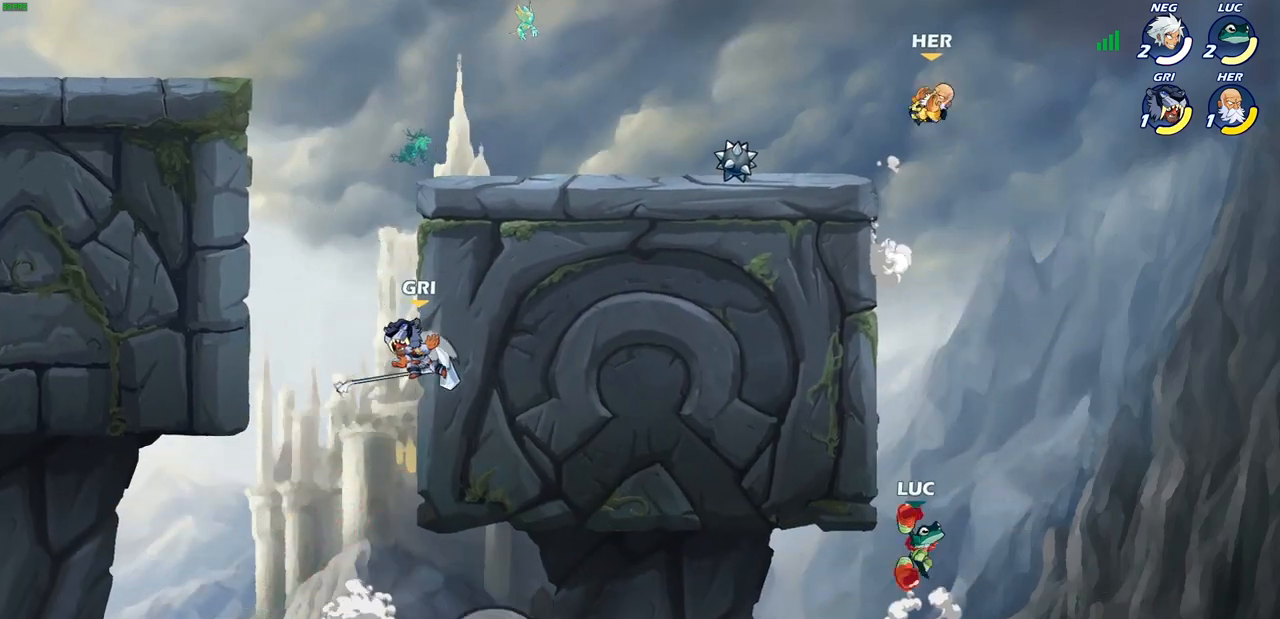
{"buttons": [], "left_stick": "left", "right_stick": "center", "events": [[17, "CIRCLE", "up"], [183, "left_stick", "left"]]}
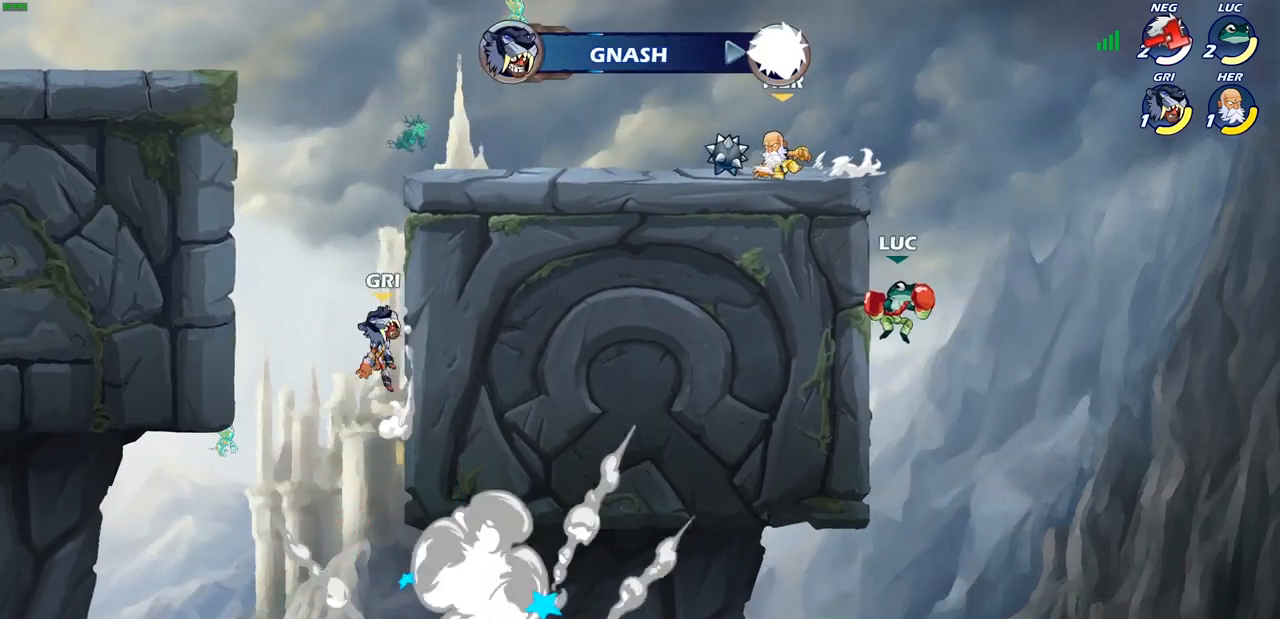
{"buttons": ["CROSS"], "left_stick": "left", "right_stick": "center", "events": [[200, "left_stick", "right"], [300, "left_stick", "left"], [483, "CROSS", "down"]]}
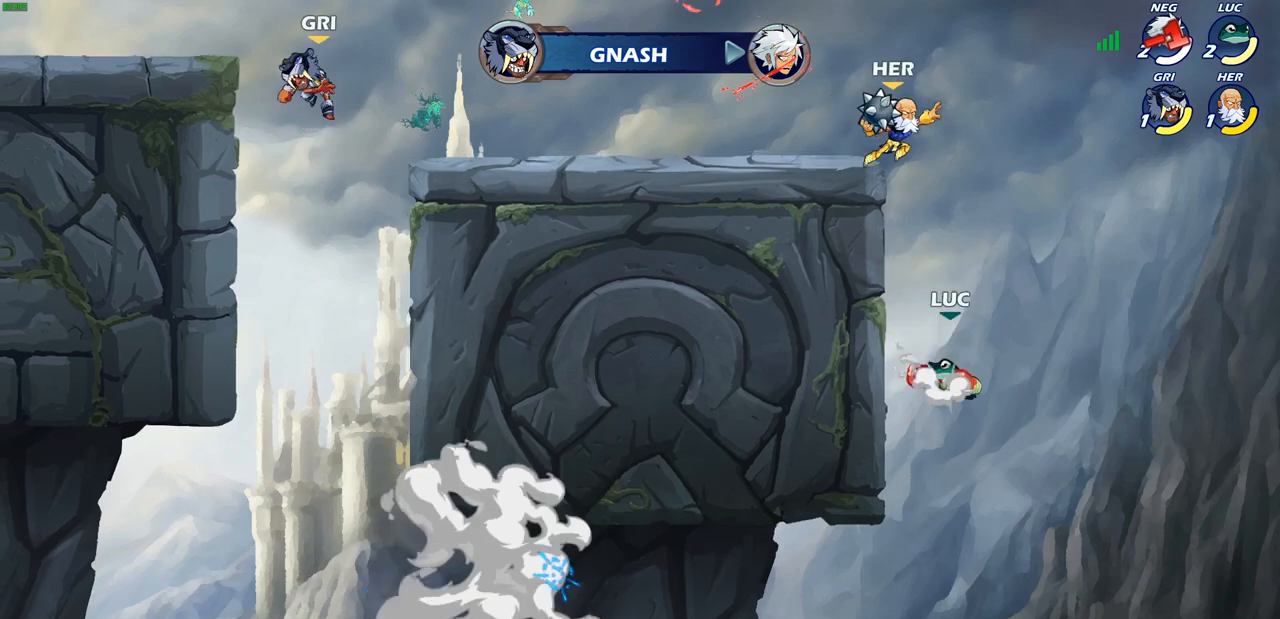
{"buttons": [], "left_stick": "right", "right_stick": "center", "events": [[67, "CIRCLE", "down"], [100, "CROSS", "up"], [150, "left_stick", "center"], [183, "CIRCLE", "up"], [433, "left_stick", "right"]]}
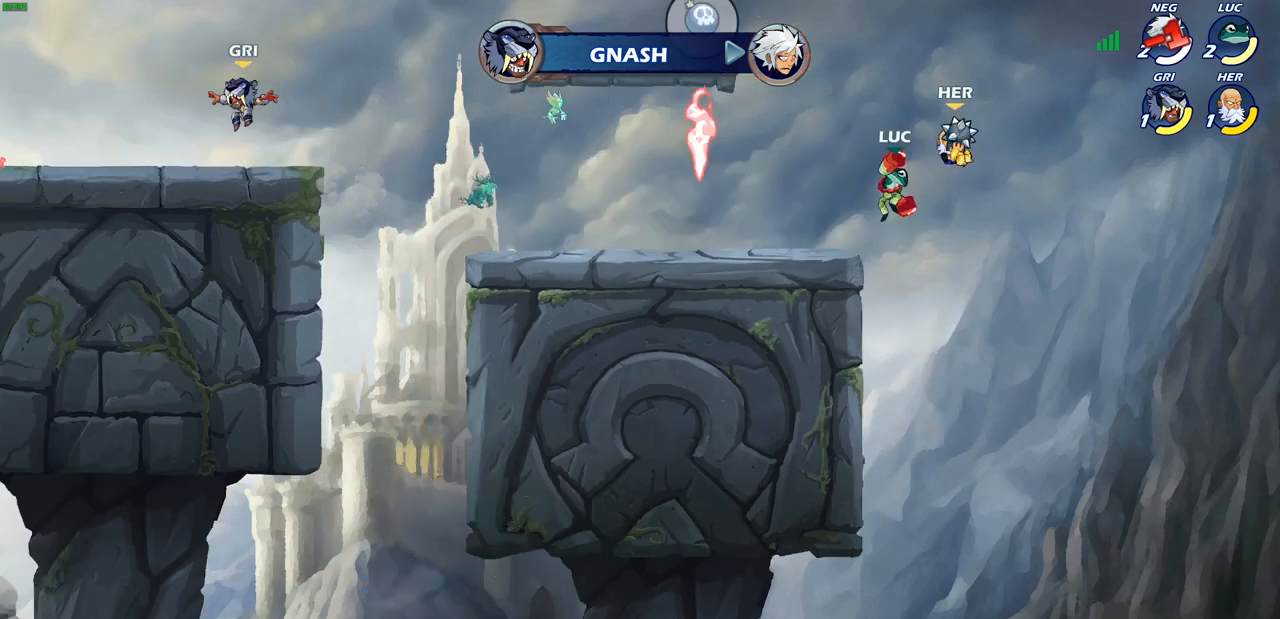
{"buttons": [], "left_stick": "center", "right_stick": "center", "events": [[183, "left_stick", "center"], [200, "SQUARE", "down"], [283, "SQUARE", "up"]]}
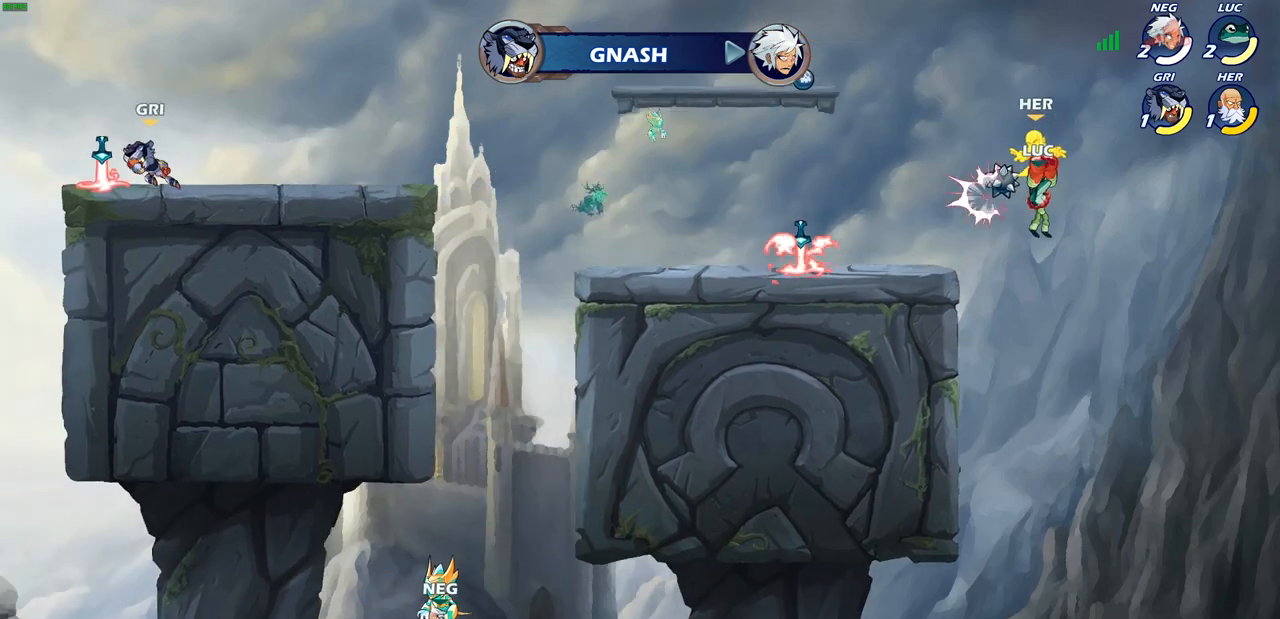
{"buttons": [], "left_stick": "right", "right_stick": "center", "events": [[417, "left_stick", "right"]]}
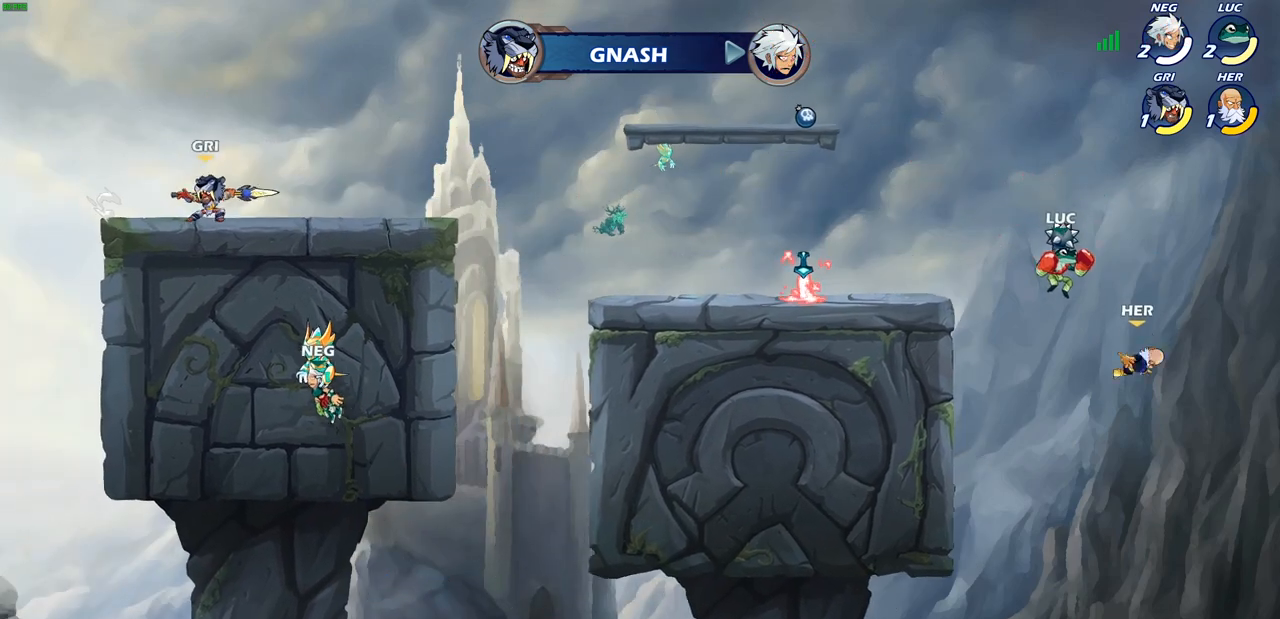
{"buttons": [], "left_stick": "center", "right_stick": "center", "events": [[67, "left_stick", "down"], [100, "SQUARE", "down"], [200, "SQUARE", "up"], [200, "left_stick", "center"]]}
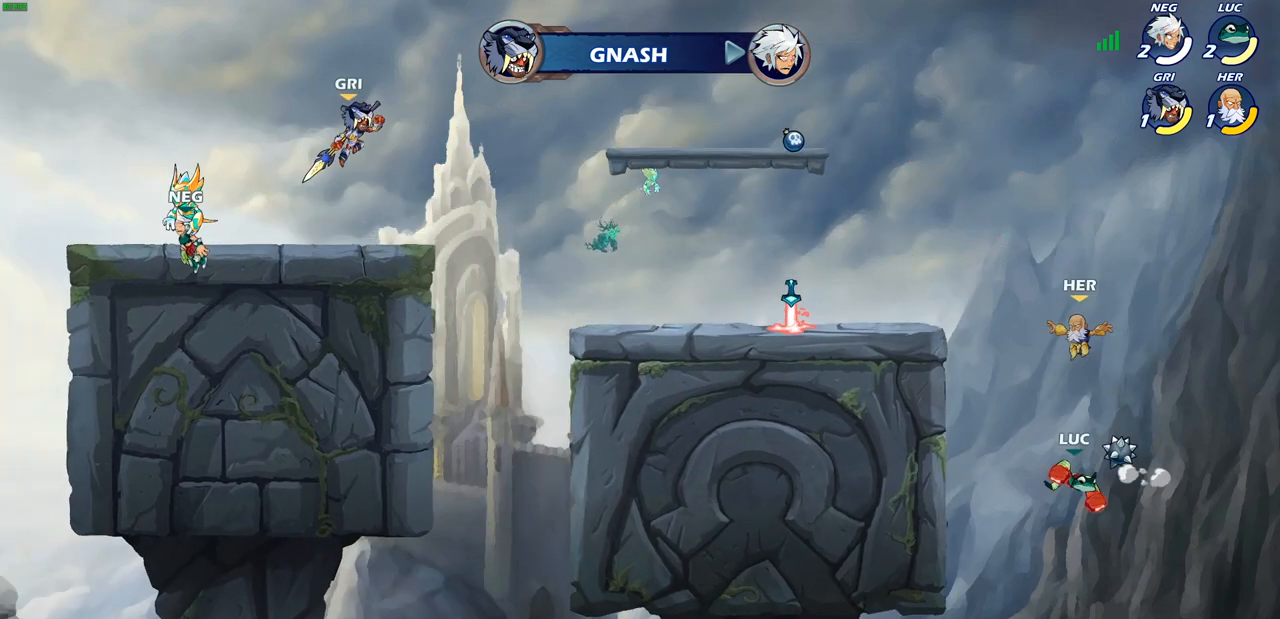
{"buttons": ["CROSS"], "left_stick": "up-left", "right_stick": "center", "events": [[100, "left_stick", "left"], [333, "CROSS", "down"], [500, "left_stick", "up-left"]]}
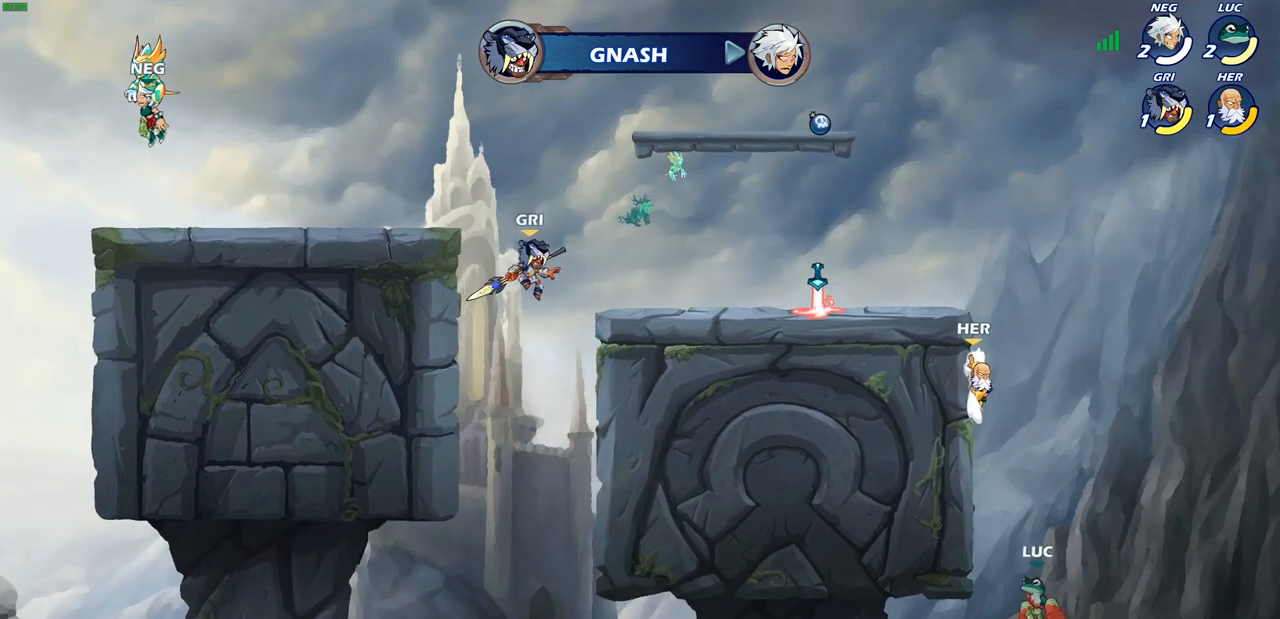
{"buttons": [], "left_stick": "center", "right_stick": "center", "events": [[17, "CROSS", "up"], [83, "R2", "down"], [250, "left_stick", "up-right"], [283, "R2", "up"], [350, "CROSS", "down"], [400, "left_stick", "center"], [417, "SQUARE", "down"], [450, "CROSS", "up"], [450, "right_stick", "left"], [500, "SQUARE", "up"], [500, "right_stick", "center"]]}
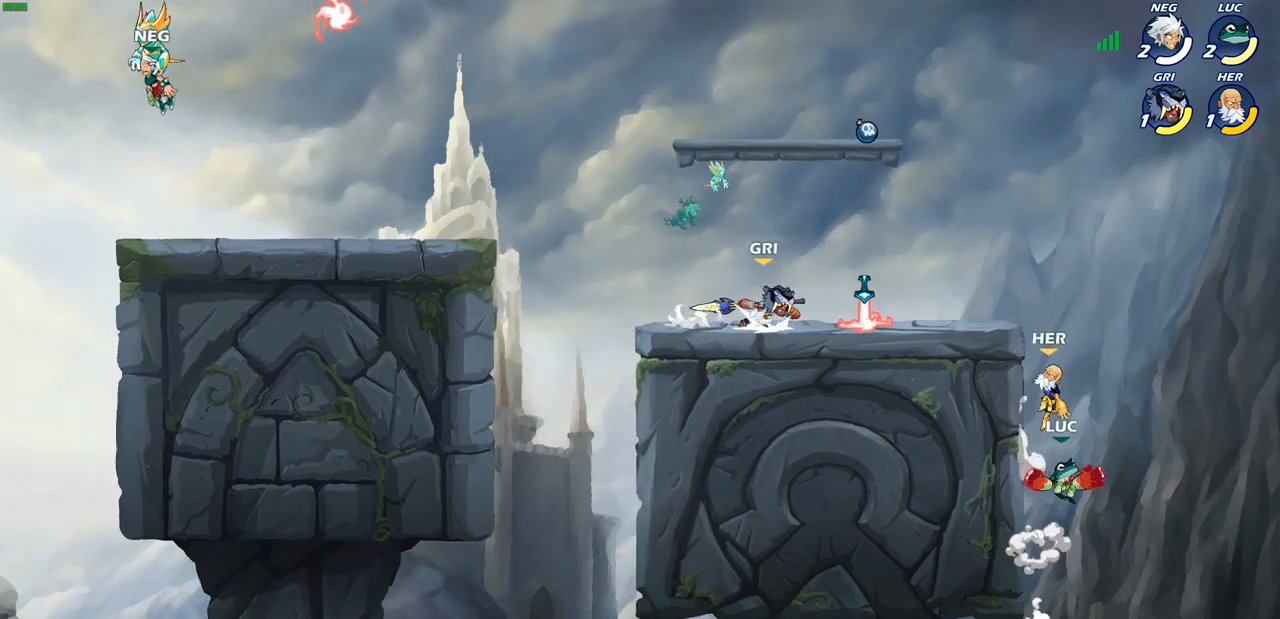
{"buttons": ["CIRCLE"], "left_stick": "left", "right_stick": "center", "events": [[367, "left_stick", "left"], [483, "CIRCLE", "down"]]}
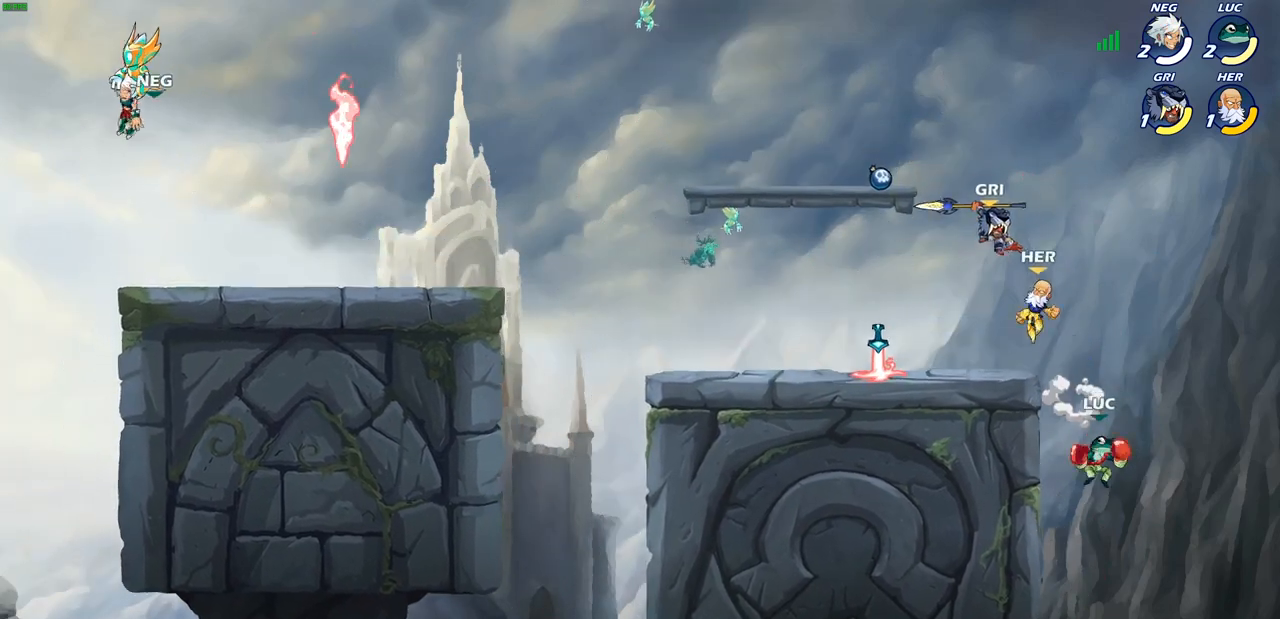
{"buttons": [], "left_stick": "center", "right_stick": "center", "events": [[133, "CIRCLE", "up"], [300, "left_stick", "center"]]}
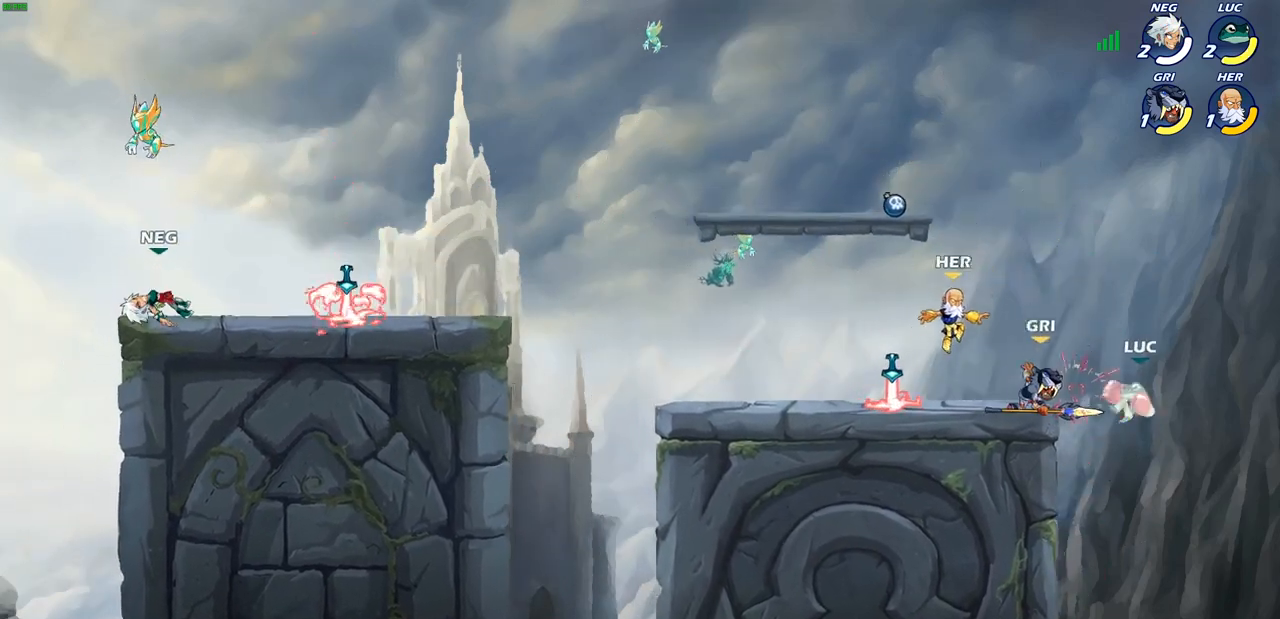
{"buttons": [], "left_stick": "left", "right_stick": "center", "events": [[83, "left_stick", "left"]]}
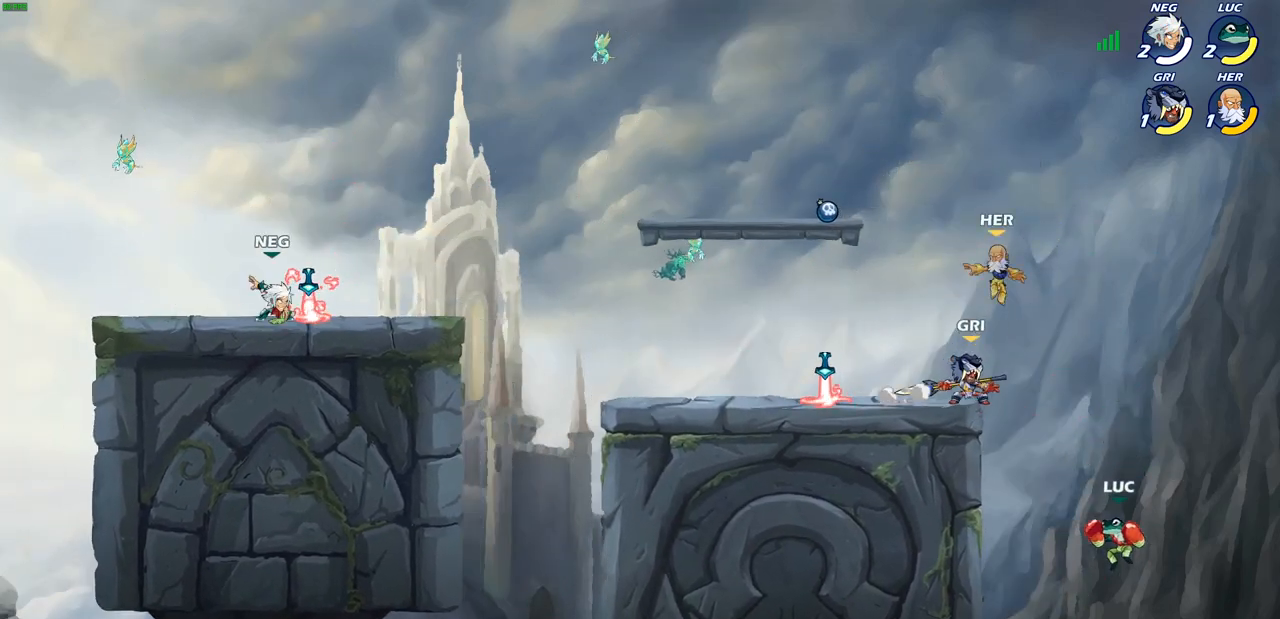
{"buttons": [], "left_stick": "down-left", "right_stick": "center", "events": [[183, "CROSS", "down"], [267, "CROSS", "up"], [483, "left_stick", "down-left"]]}
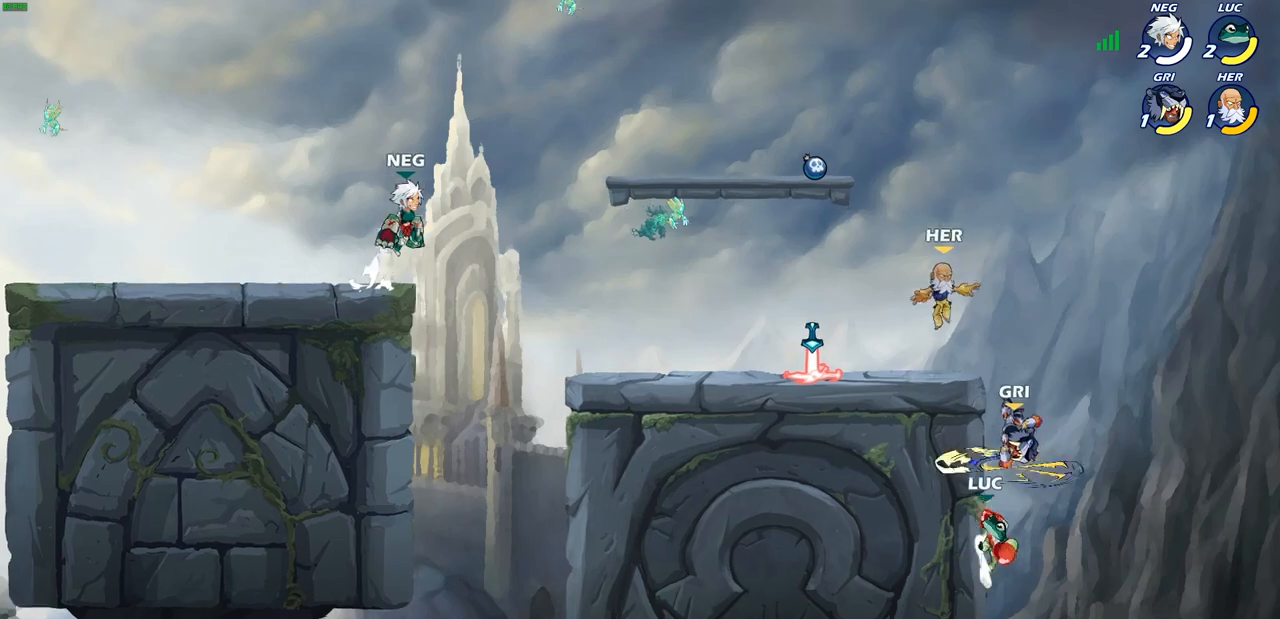
{"buttons": ["CROSS"], "left_stick": "up-left", "right_stick": "center", "events": [[67, "left_stick", "down"], [100, "R2", "down"], [133, "left_stick", "right"], [267, "left_stick", "left"], [317, "R2", "up"], [467, "CROSS", "down"], [500, "left_stick", "up-left"]]}
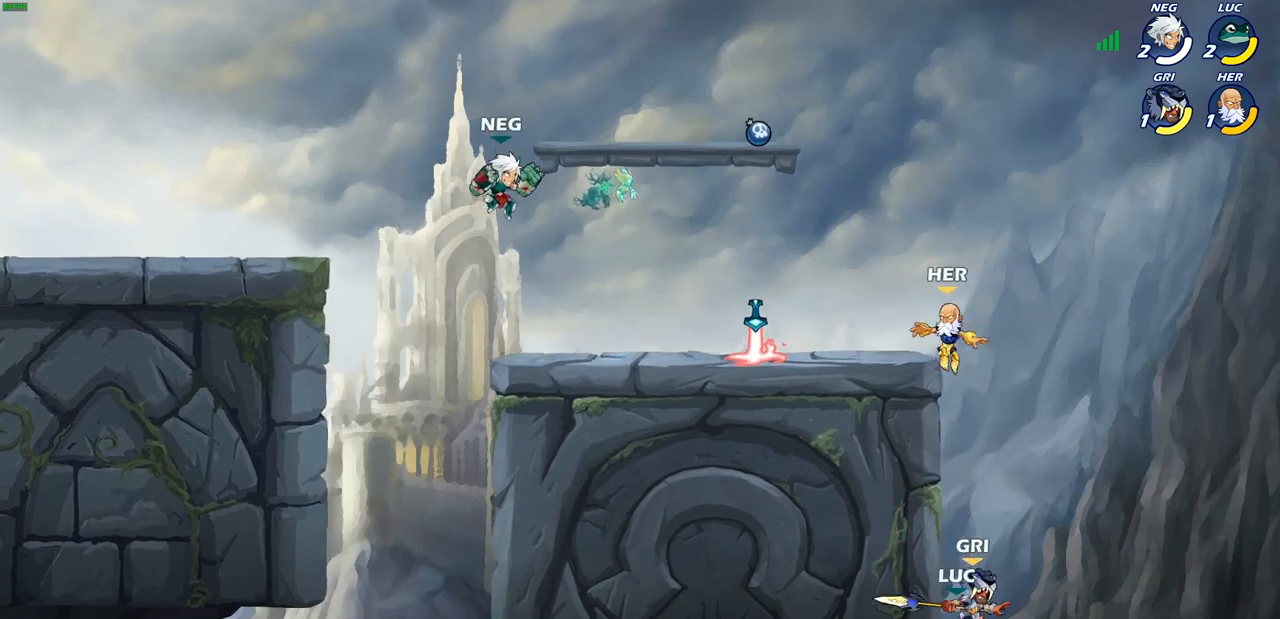
{"buttons": [], "left_stick": "center", "right_stick": "center", "events": [[17, "left_stick", "center"], [33, "CIRCLE", "down"], [67, "CROSS", "up"], [117, "CIRCLE", "up"]]}
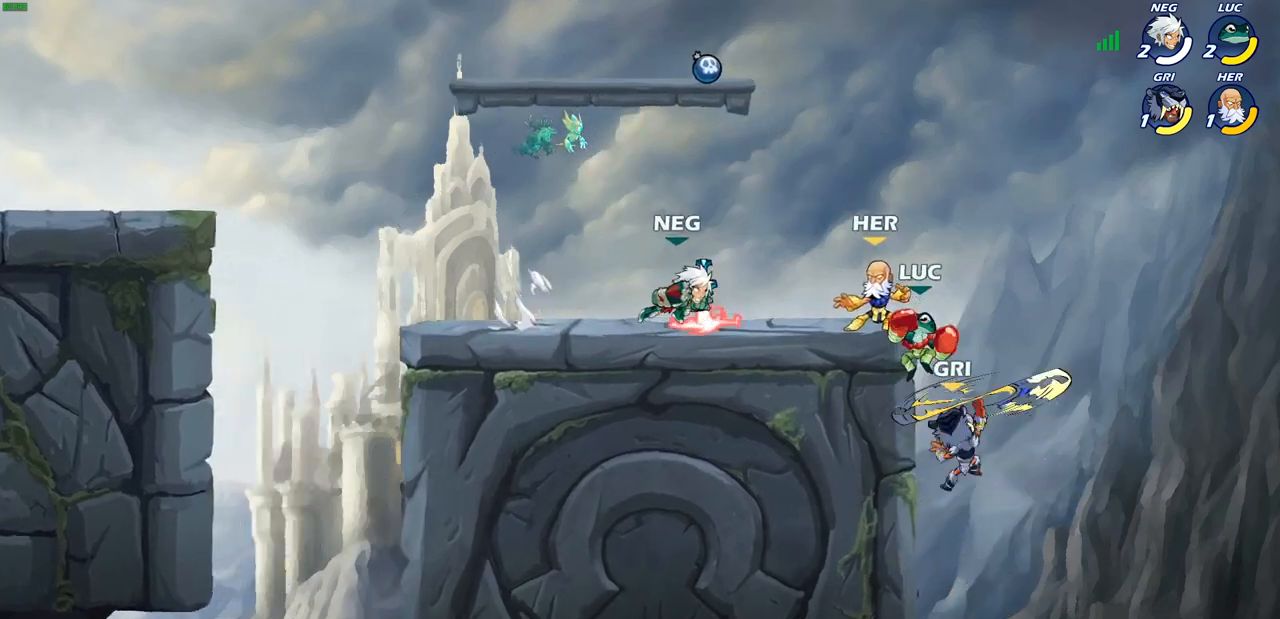
{"buttons": [], "left_stick": "left", "right_stick": "center", "events": [[133, "left_stick", "right"], [233, "left_stick", "center"], [400, "left_stick", "left"]]}
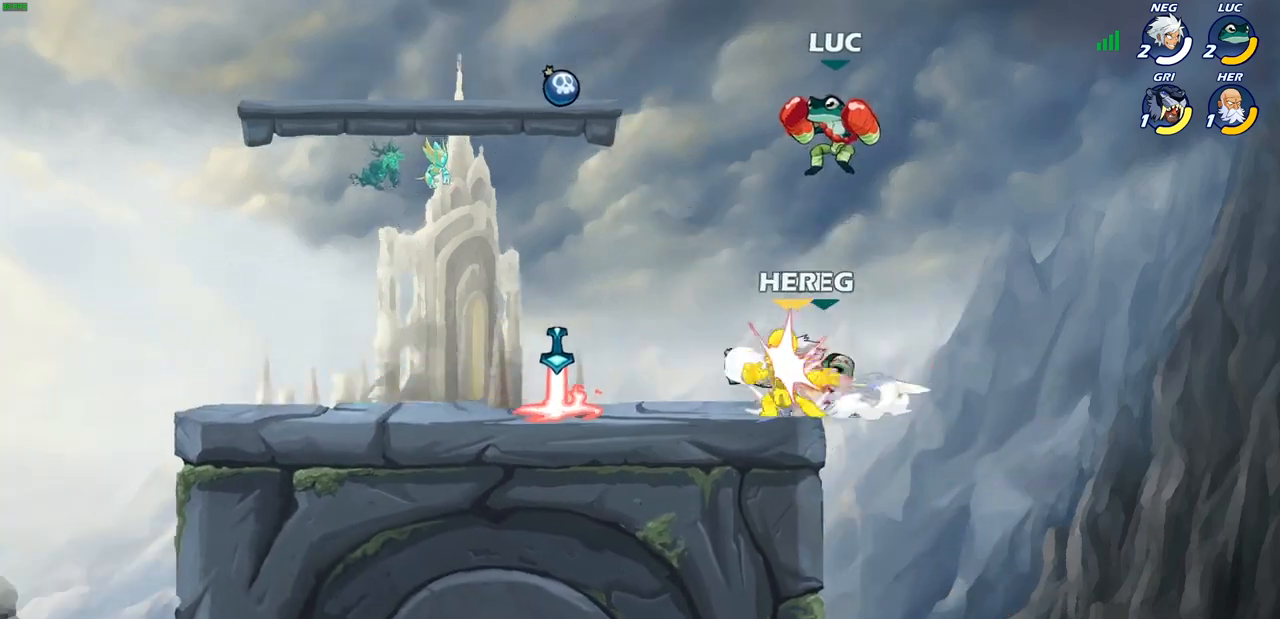
{"buttons": ["R2"], "left_stick": "right", "right_stick": "center", "events": [[267, "CROSS", "down"], [350, "R2", "down"], [383, "CROSS", "up"], [400, "left_stick", "up"], [500, "left_stick", "right"]]}
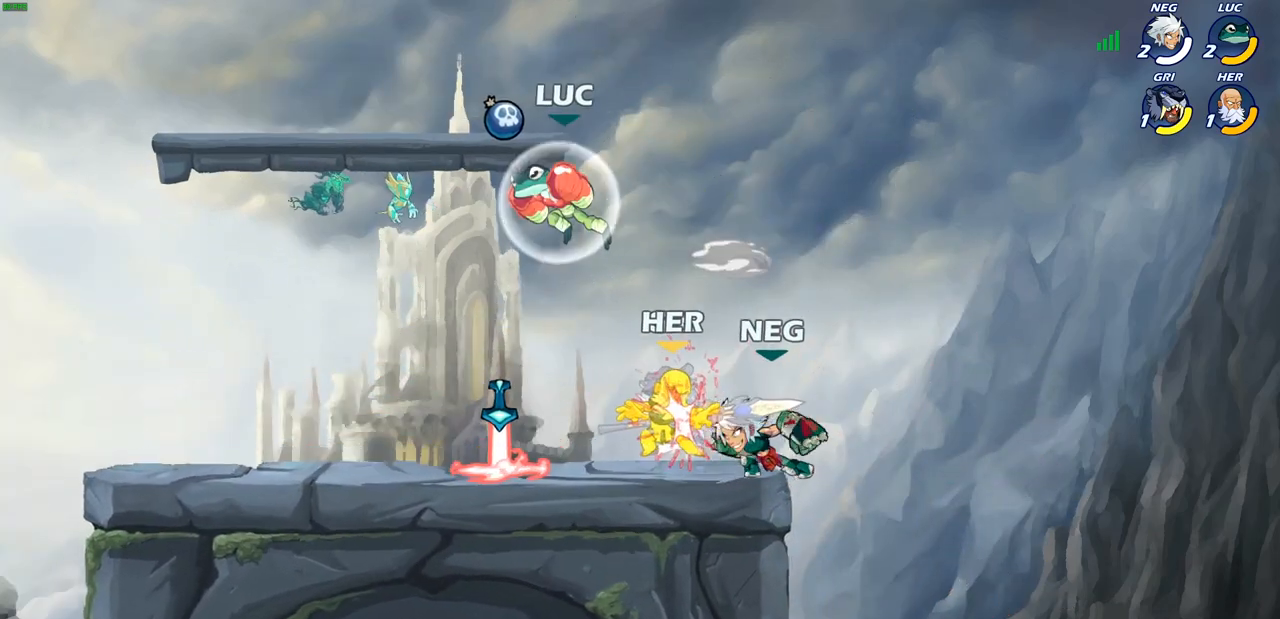
{"buttons": [], "left_stick": "center", "right_stick": "center", "events": [[17, "R2", "up"], [67, "left_stick", "down-right"], [267, "left_stick", "down-left"], [317, "SQUARE", "down"], [383, "SQUARE", "up"], [433, "left_stick", "center"]]}
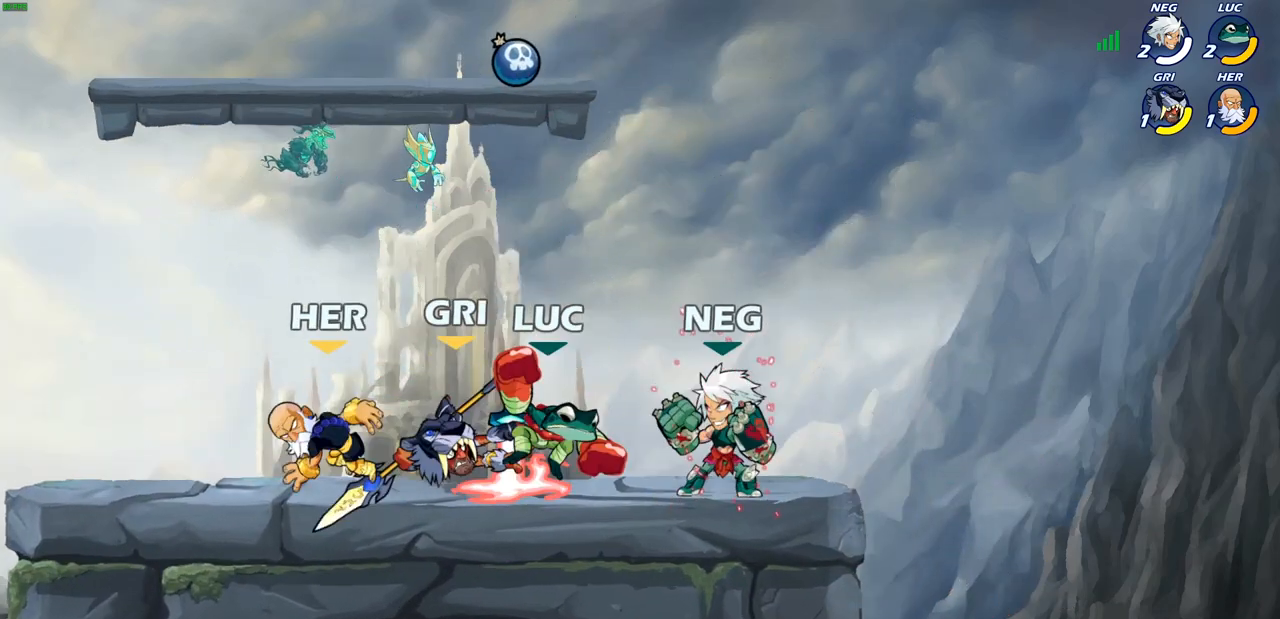
{"buttons": [], "left_stick": "left", "right_stick": "center", "events": [[433, "left_stick", "left"]]}
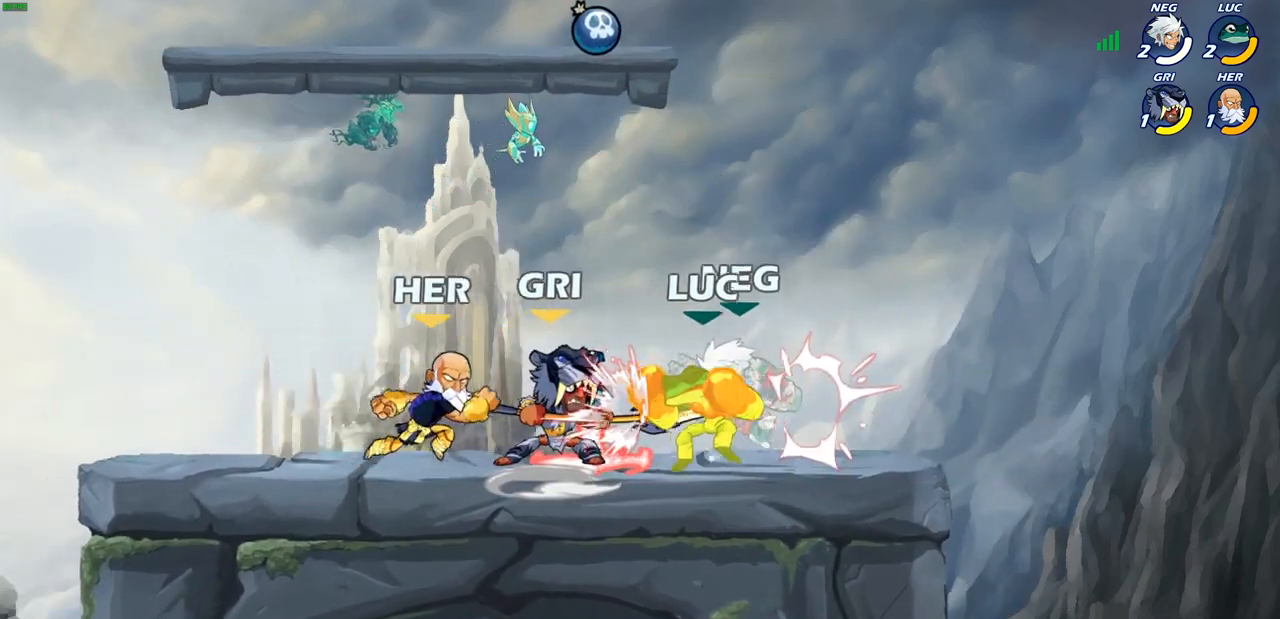
{"buttons": ["SQUARE"], "left_stick": "left", "right_stick": "center", "events": [[50, "SQUARE", "down"], [167, "SQUARE", "up"], [450, "SQUARE", "down"]]}
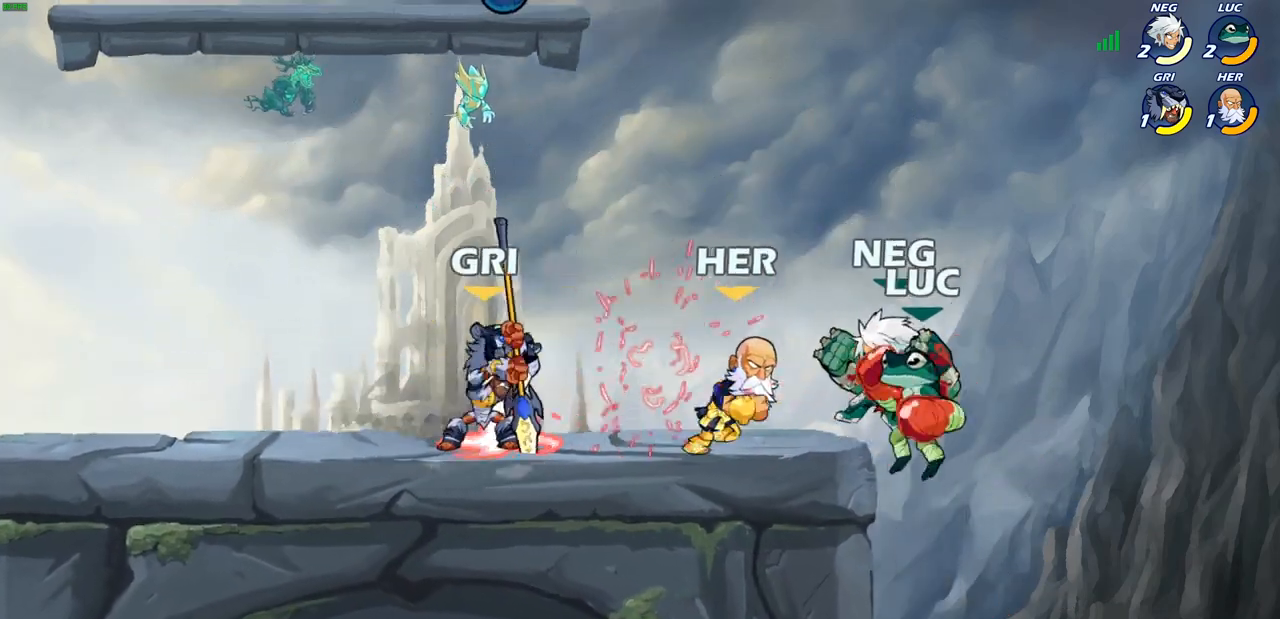
{"buttons": [], "left_stick": "center", "right_stick": "center", "events": [[50, "SQUARE", "up"], [150, "SQUARE", "down"], [250, "SQUARE", "up"], [317, "left_stick", "center"]]}
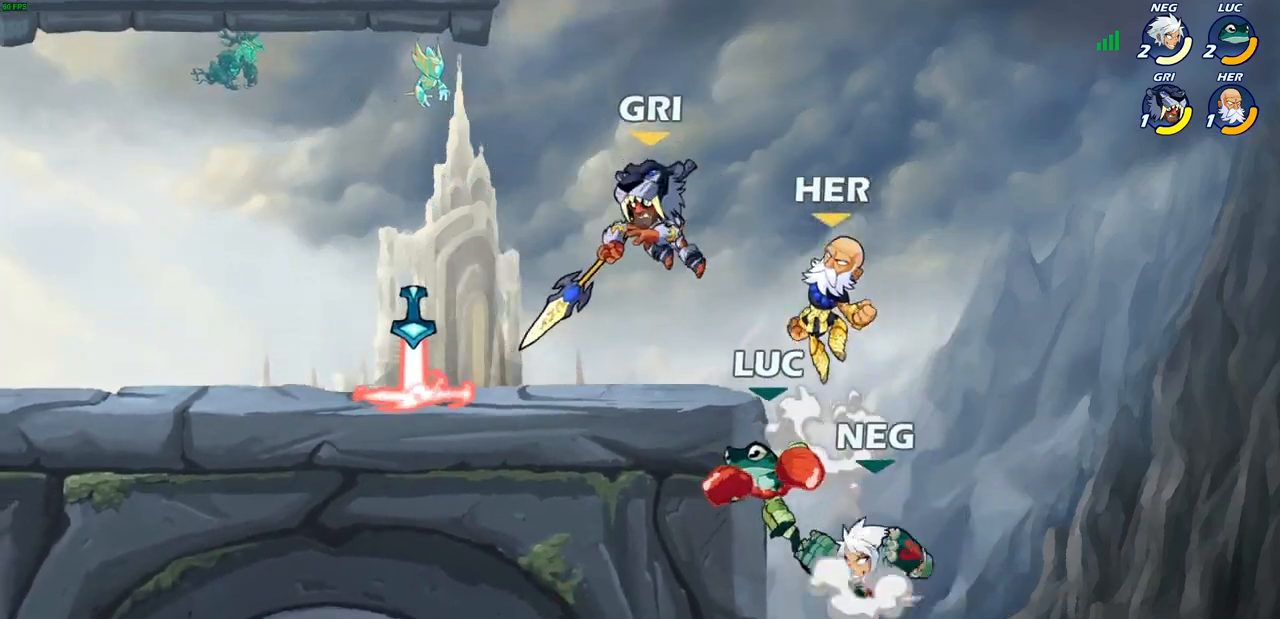
{"buttons": ["SQUARE"], "left_stick": "center", "right_stick": "center", "events": [[33, "left_stick", "right"], [150, "left_stick", "left"], [300, "CROSS", "down"], [417, "CROSS", "up"], [450, "left_stick", "center"], [483, "SQUARE", "down"]]}
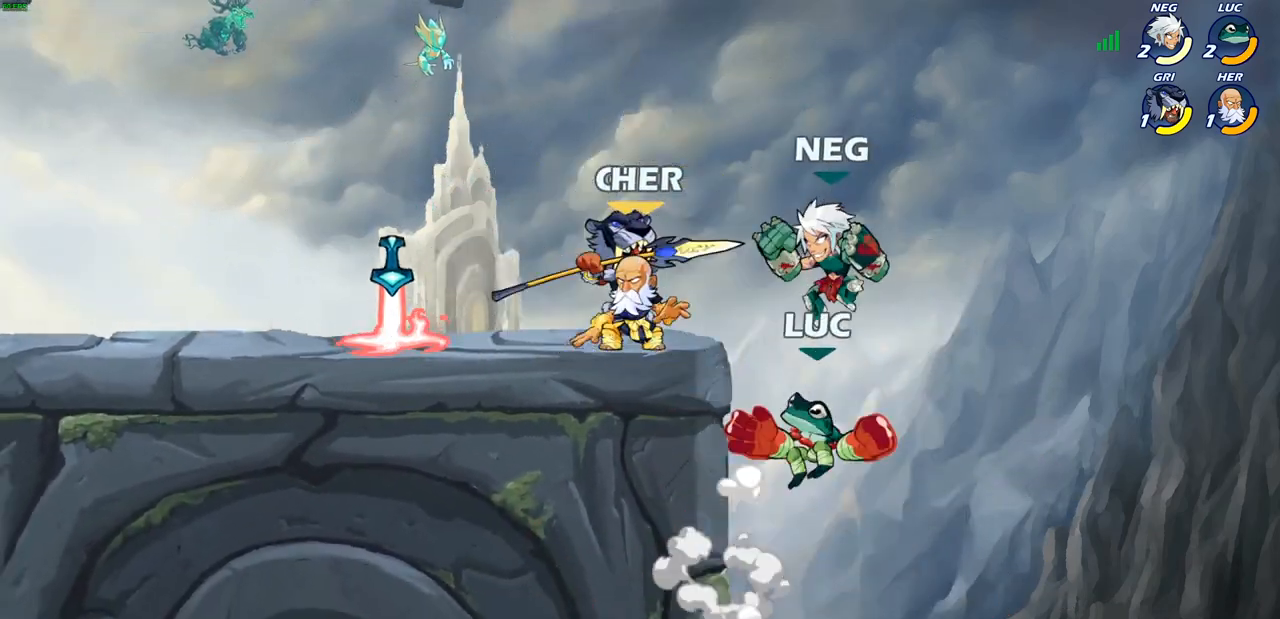
{"buttons": [], "left_stick": "left", "right_stick": "center", "events": [[50, "SQUARE", "up"], [433, "left_stick", "left"]]}
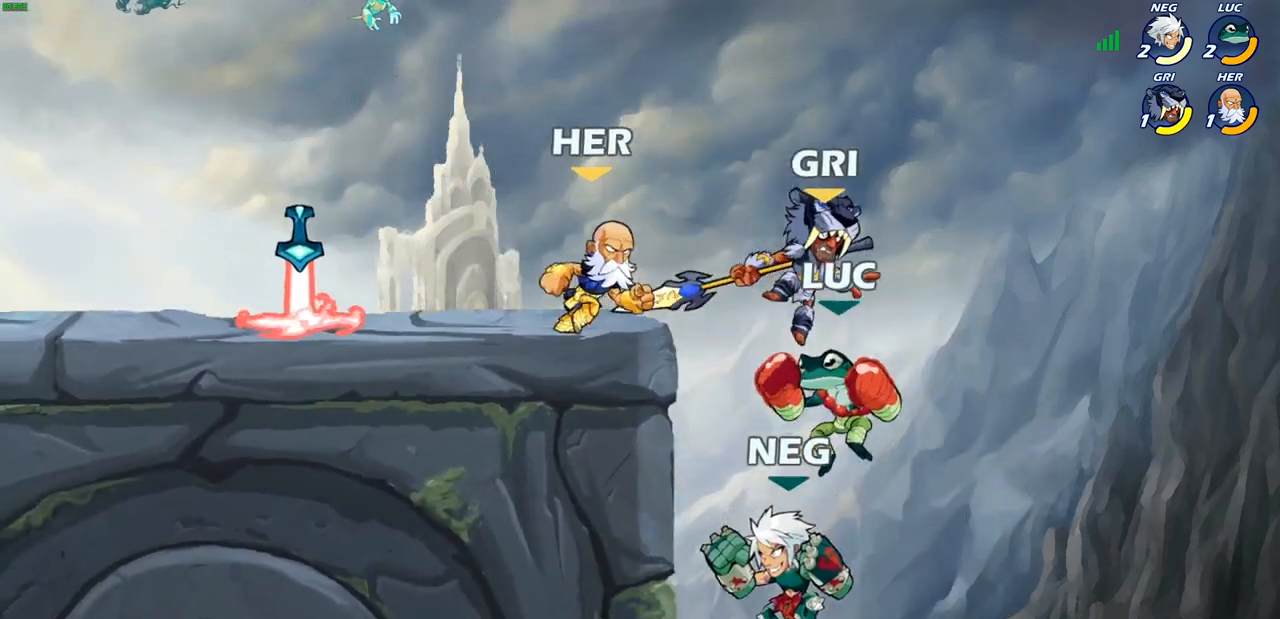
{"buttons": [], "left_stick": "center", "right_stick": "center", "events": [[50, "left_stick", "center"], [167, "R2", "down"], [367, "CIRCLE", "down"], [433, "R2", "up"], [483, "CIRCLE", "up"]]}
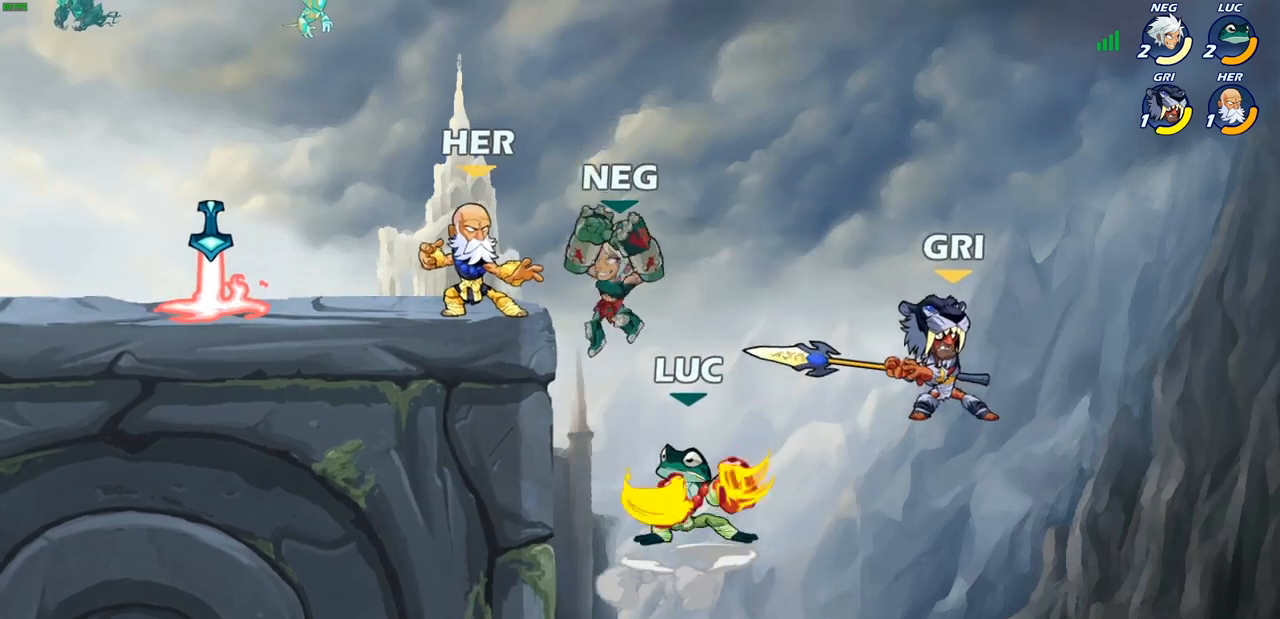
{"buttons": [], "left_stick": "center", "right_stick": "center", "events": []}
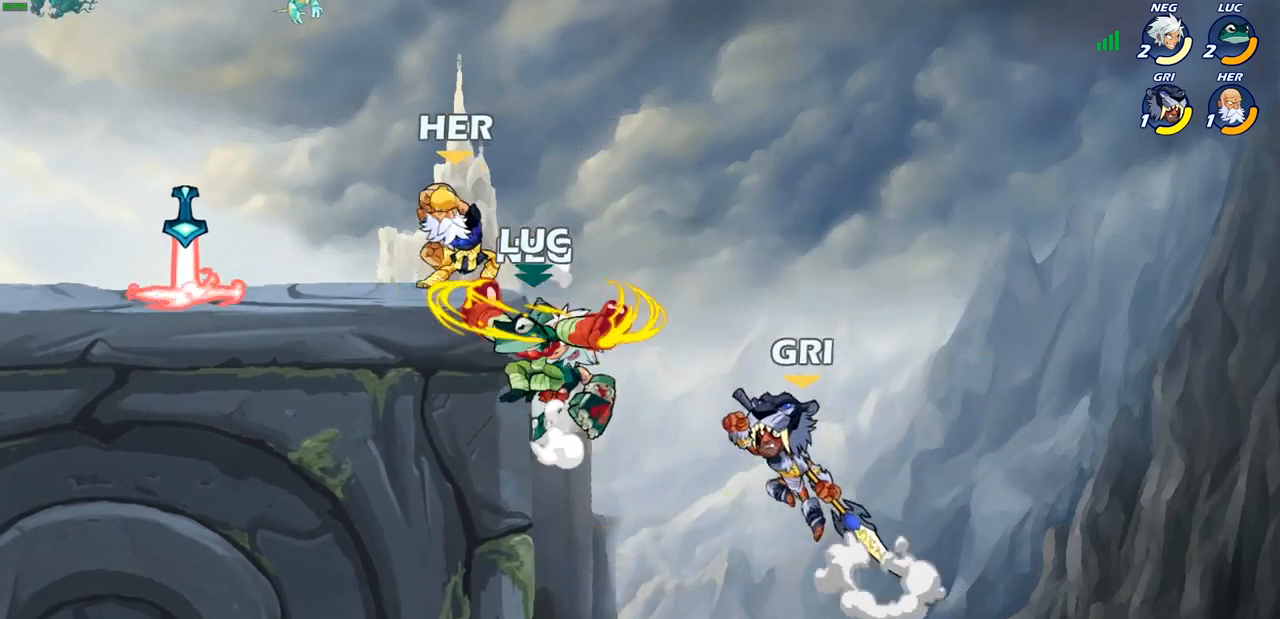
{"buttons": ["CROSS"], "left_stick": "left", "right_stick": "center", "events": [[167, "left_stick", "right"], [400, "left_stick", "left"], [483, "CROSS", "down"]]}
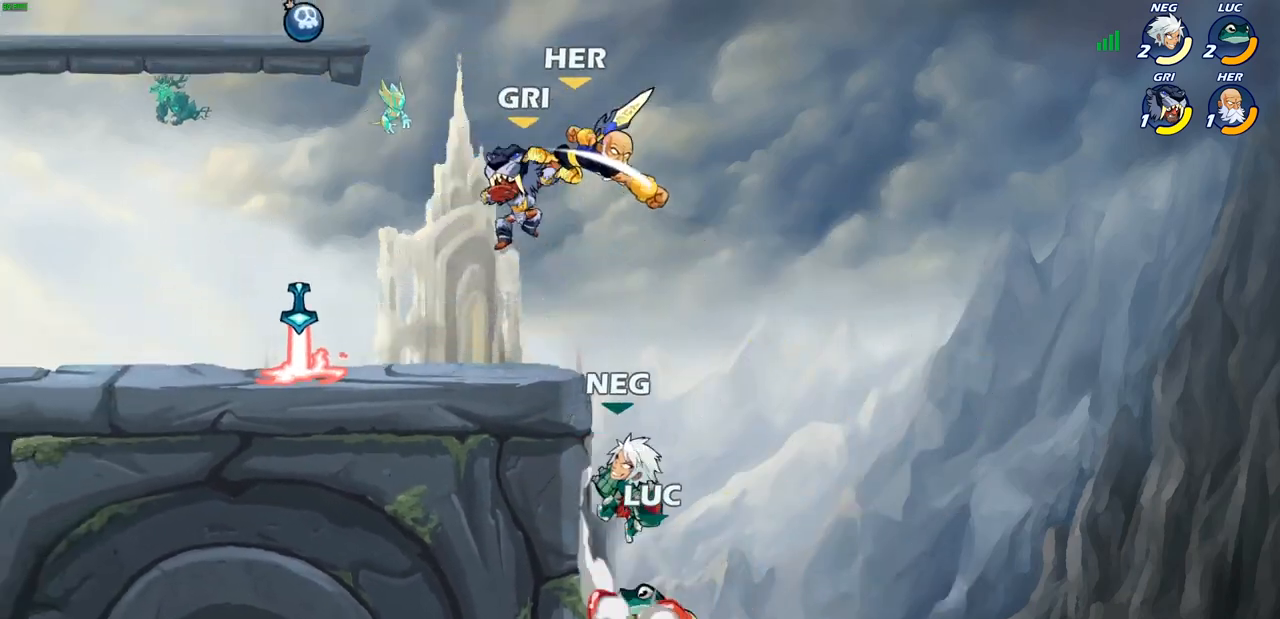
{"buttons": [], "left_stick": "center", "right_stick": "center", "events": [[67, "CIRCLE", "down"], [83, "CROSS", "up"], [233, "CIRCLE", "up"], [333, "left_stick", "center"]]}
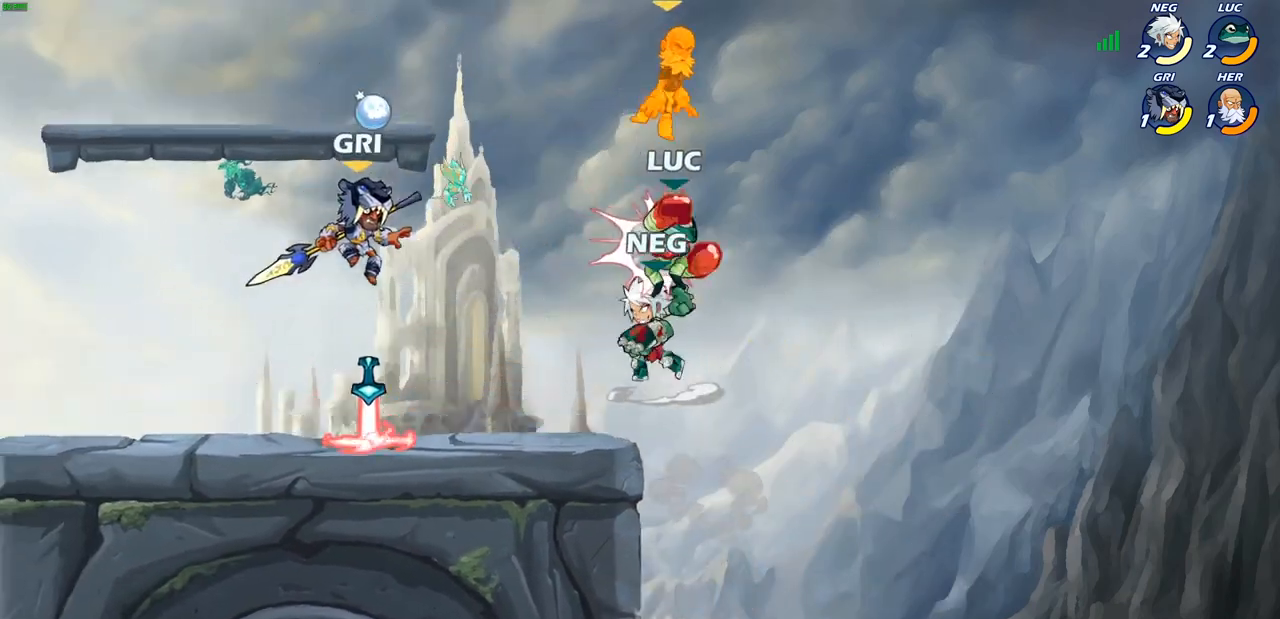
{"buttons": ["SQUARE"], "left_stick": "center", "right_stick": "down-left", "events": [[133, "CROSS", "down"], [283, "CROSS", "up"], [367, "CROSS", "down"], [433, "SQUARE", "down"], [467, "CROSS", "up"], [483, "right_stick", "down-left"]]}